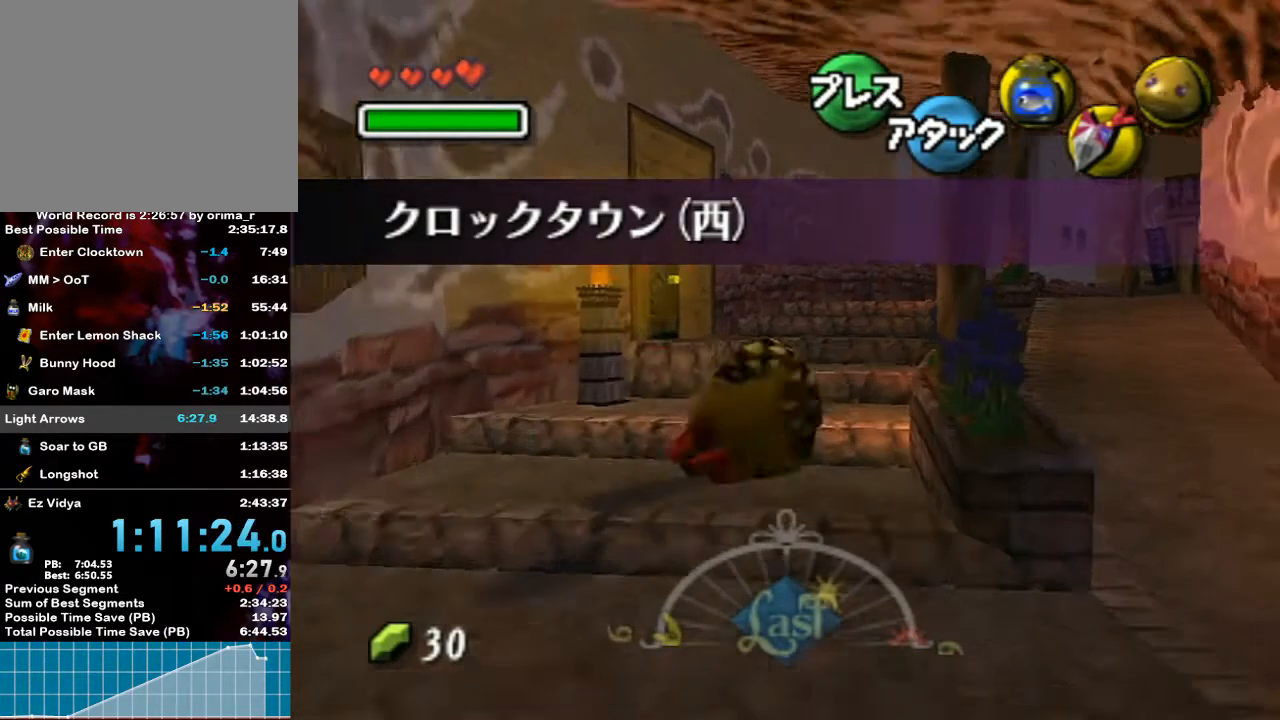
Gameplay with a controller (Nintendo layout); each line is a JSON object with the inputs held at the frame after it. "events" lists button and stick changes between this image and that frame as [ms after this image, input, new state], when the widget could be followed in between. Not read: L3 R3.
{"buttons": ["A"], "left_stick": "up", "right_stick": "center", "events": [[17, "left_stick", "up"]]}
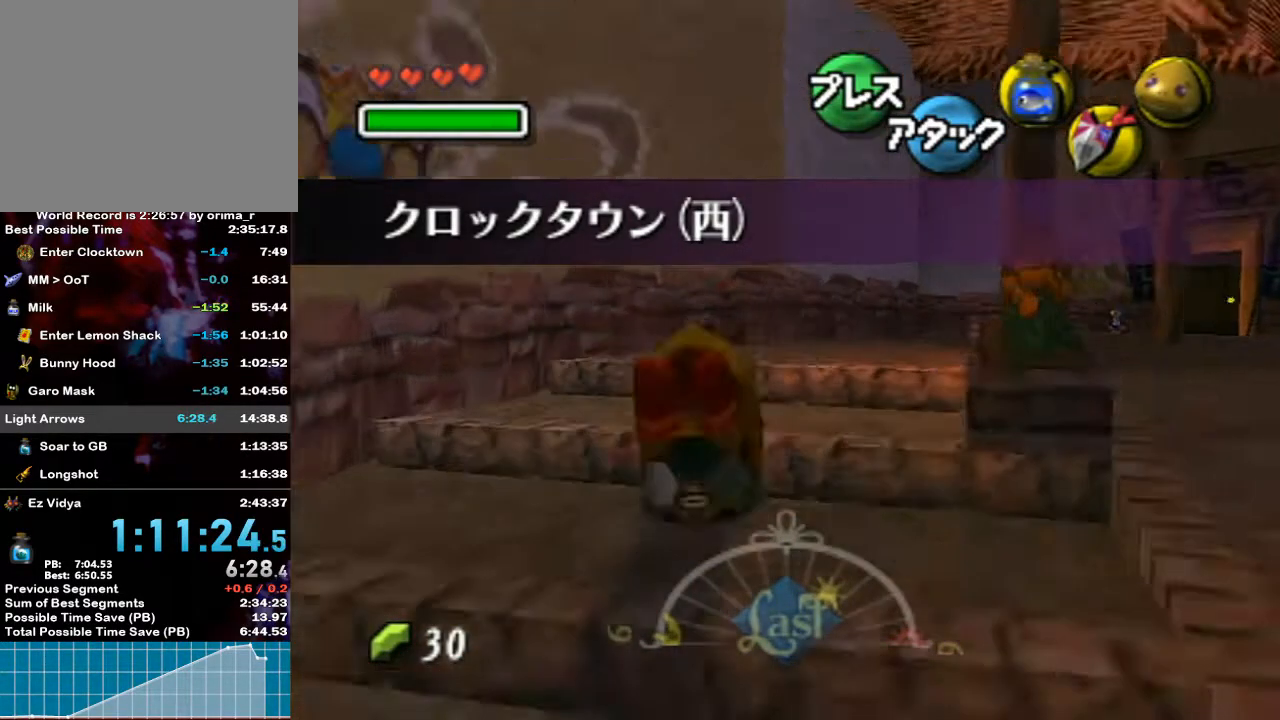
{"buttons": ["A"], "left_stick": "up-right", "right_stick": "center", "events": [[100, "left_stick", "up-right"]]}
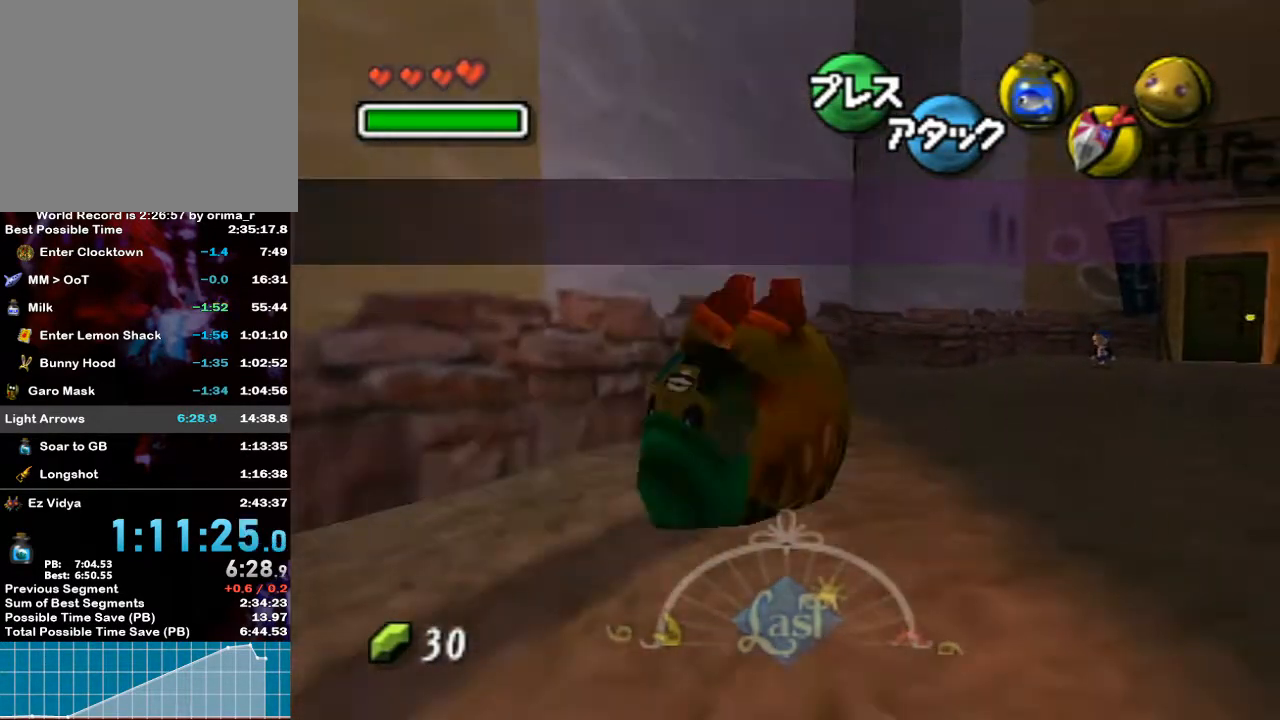
{"buttons": ["A"], "left_stick": "up-right", "right_stick": "center", "events": []}
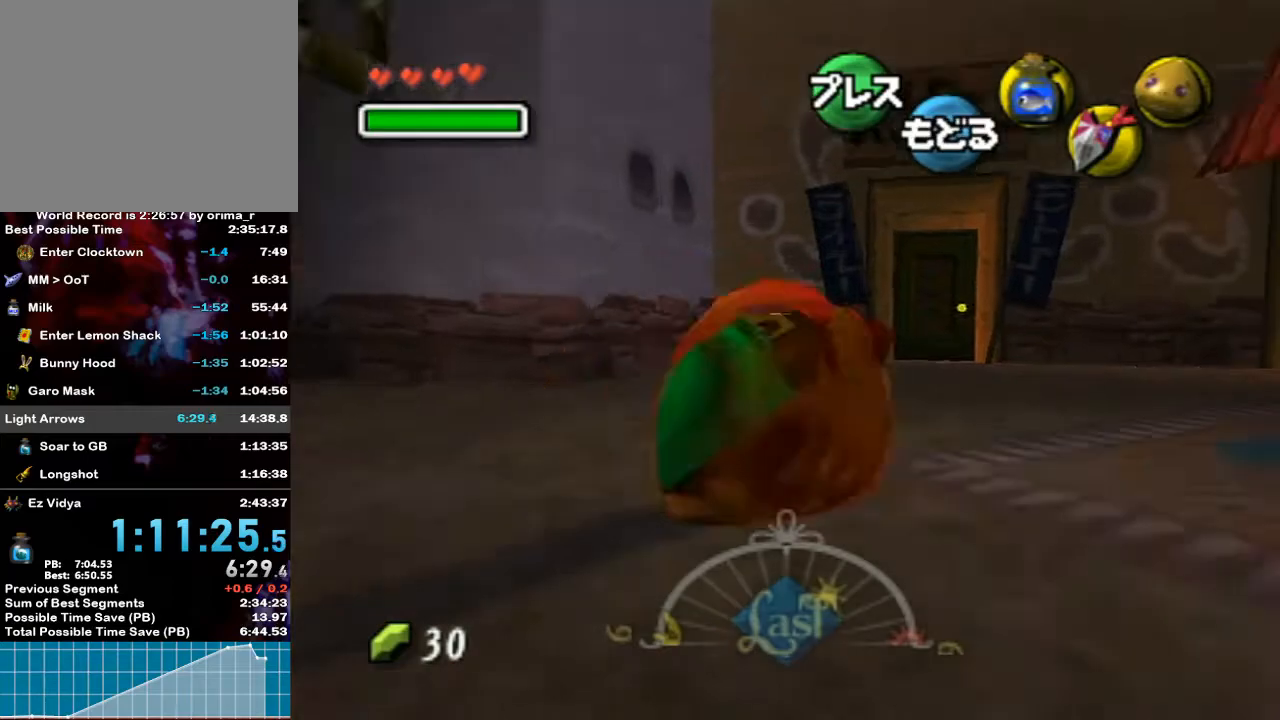
{"buttons": ["A"], "left_stick": "up-right", "right_stick": "center", "events": []}
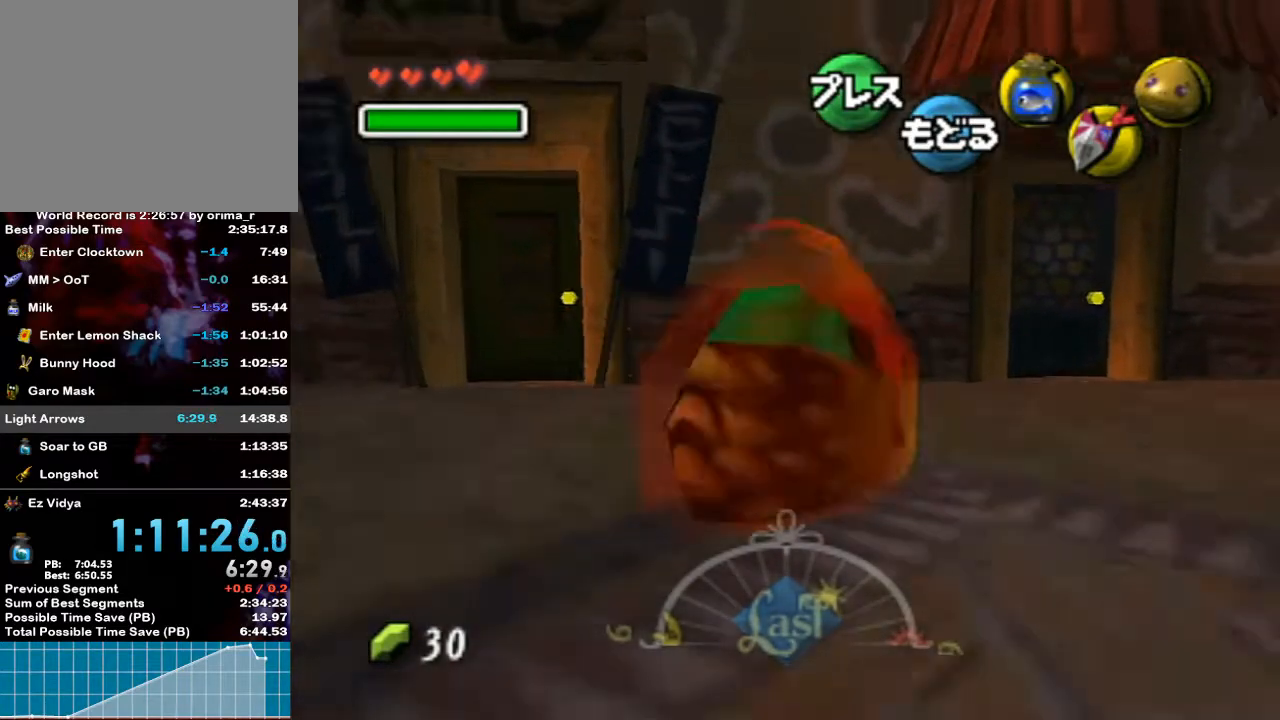
{"buttons": ["A"], "left_stick": "up", "right_stick": "center", "events": [[283, "left_stick", "up"], [450, "A", "up"], [500, "A", "down"]]}
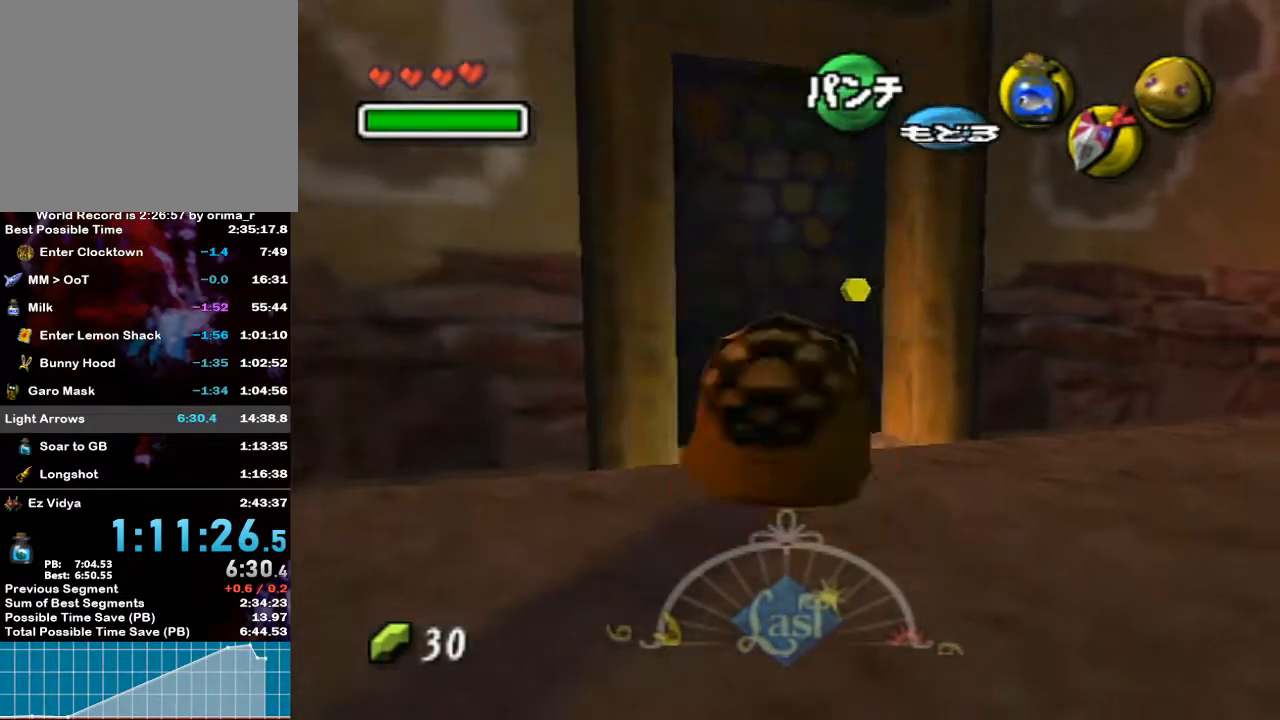
{"buttons": [], "left_stick": "up", "right_stick": "center", "events": [[67, "A", "up"], [133, "A", "down"], [167, "A", "up"], [217, "A", "down"], [250, "A", "up"]]}
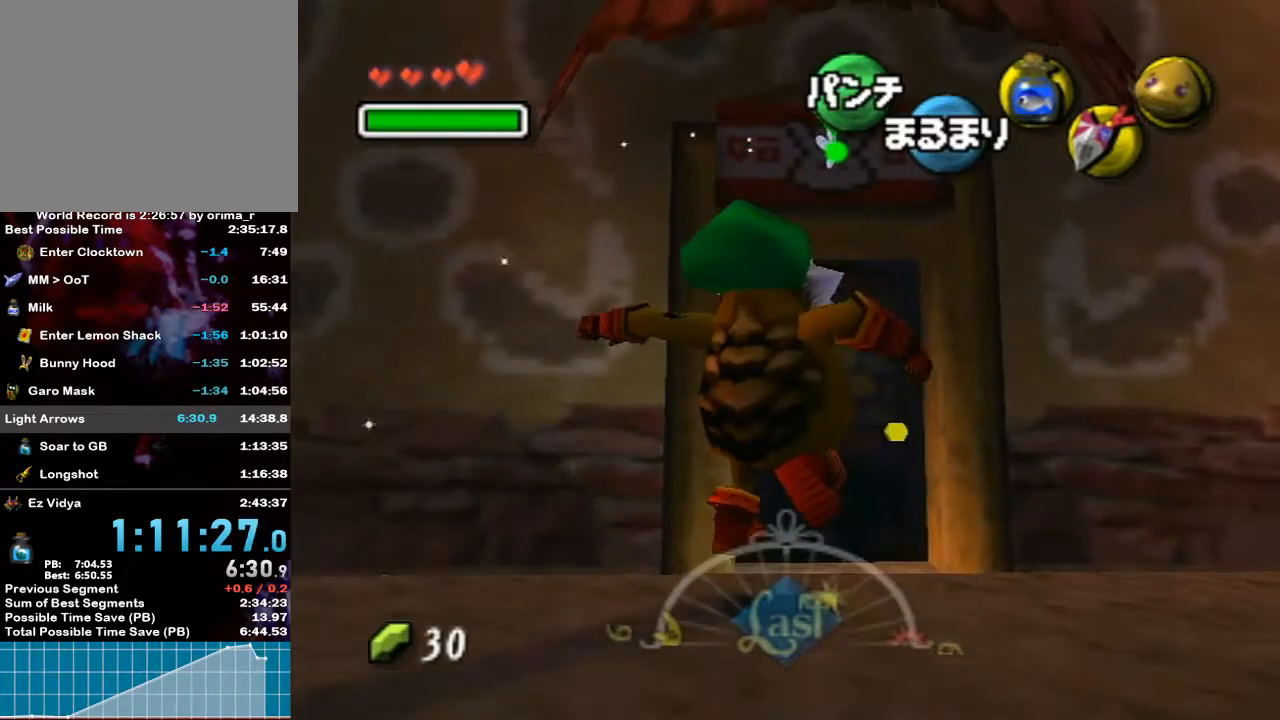
{"buttons": ["A"], "left_stick": "up", "right_stick": "center", "events": [[67, "left_stick", "up-right"], [383, "left_stick", "up"], [467, "A", "down"]]}
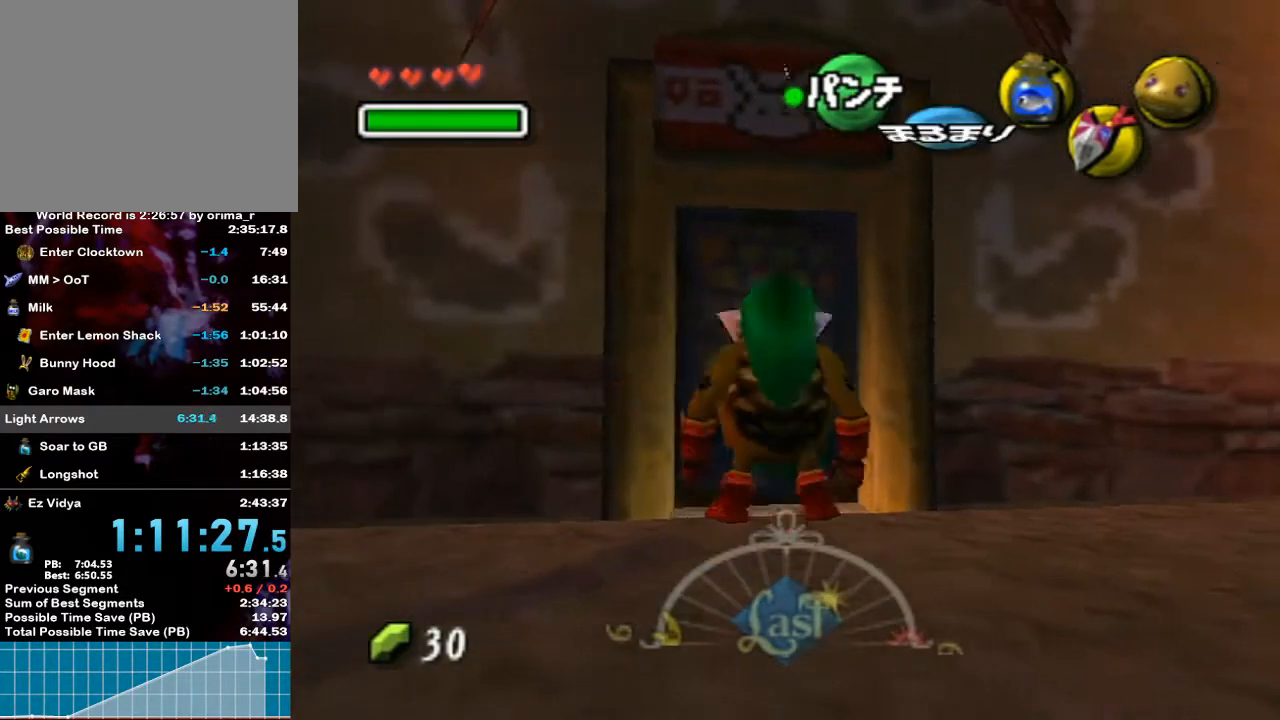
{"buttons": [], "left_stick": "center", "right_stick": "center", "events": [[67, "A", "up"], [133, "left_stick", "center"]]}
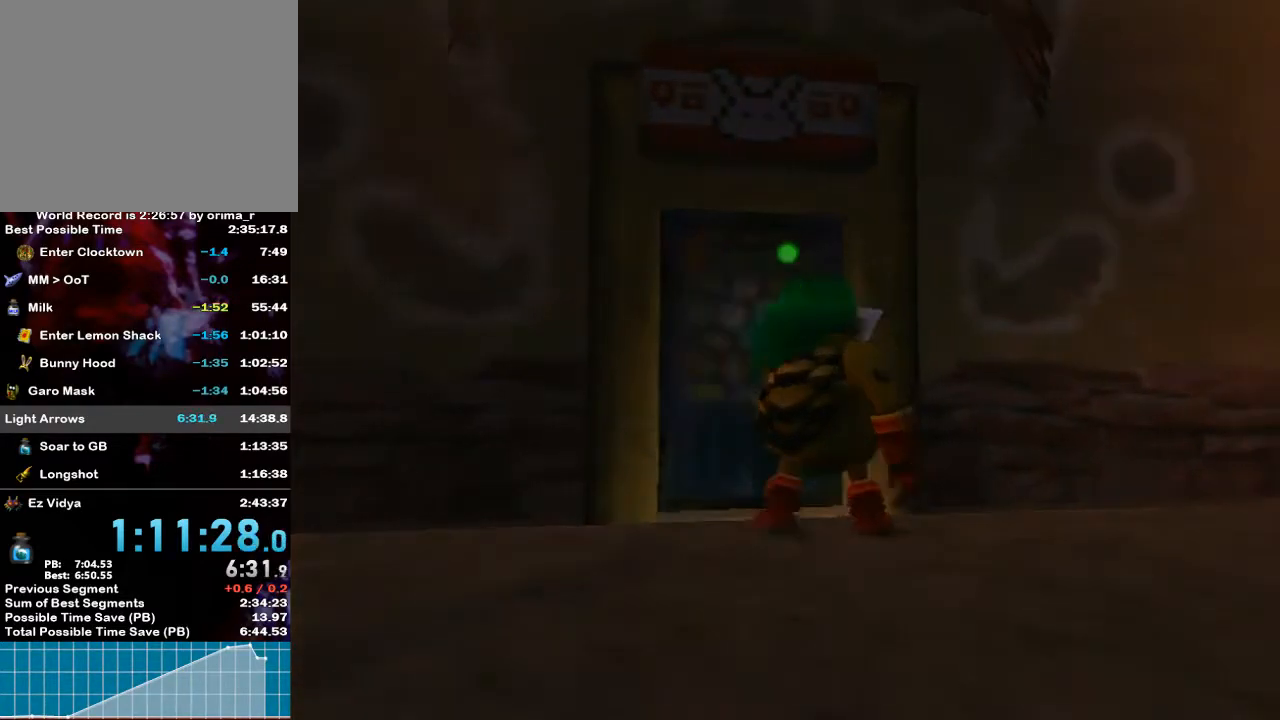
{"buttons": [], "left_stick": "center", "right_stick": "center", "events": []}
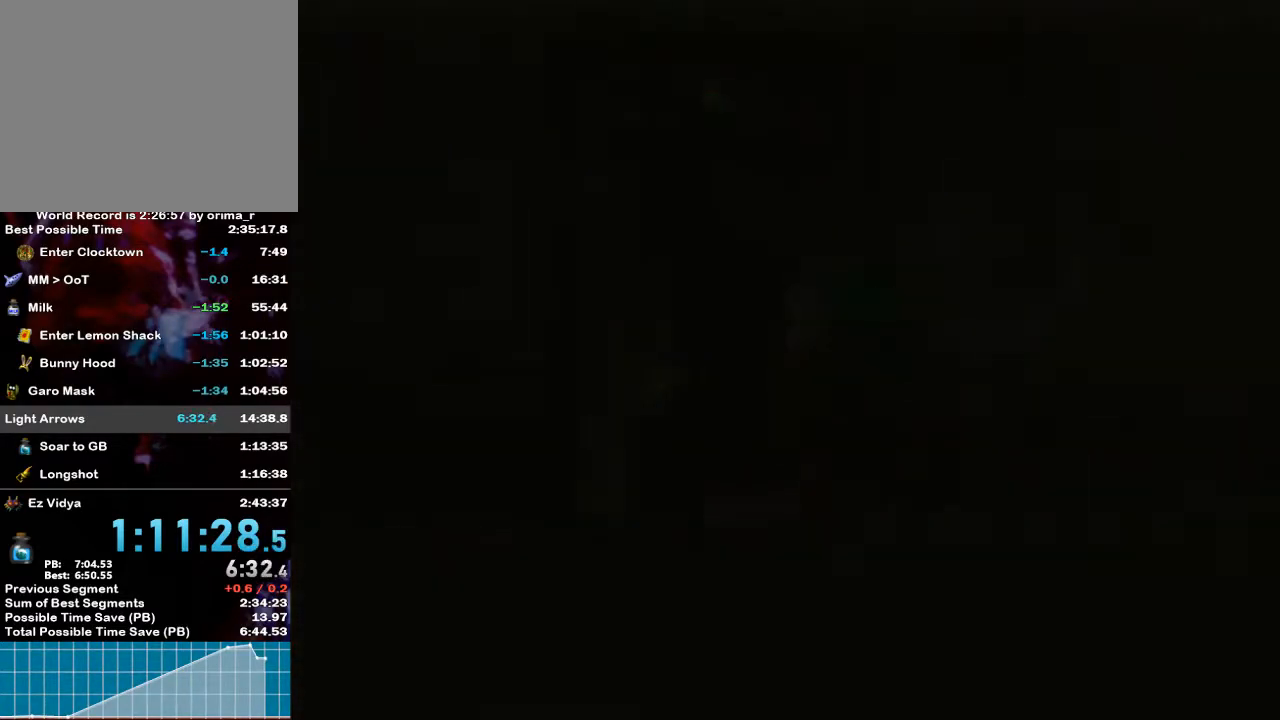
{"buttons": [], "left_stick": "up", "right_stick": "center", "events": [[150, "left_stick", "up"]]}
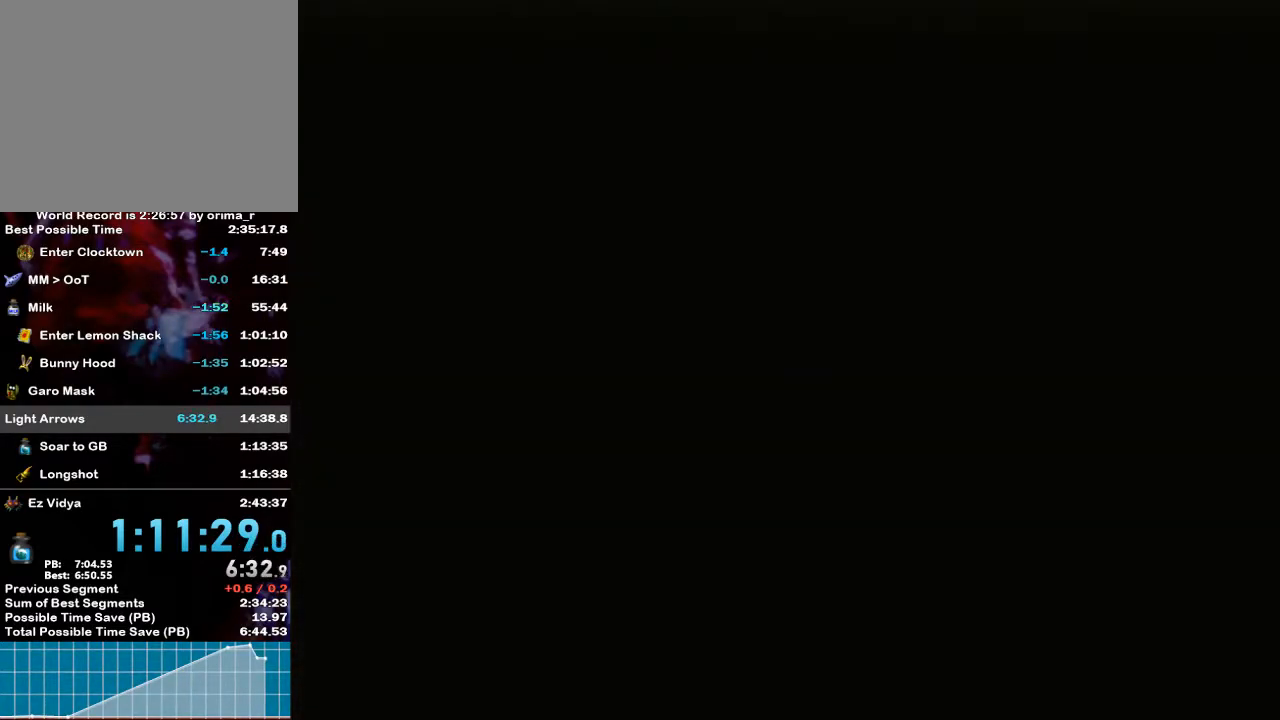
{"buttons": [], "left_stick": "up-right", "right_stick": "center", "events": [[200, "left_stick", "up-right"]]}
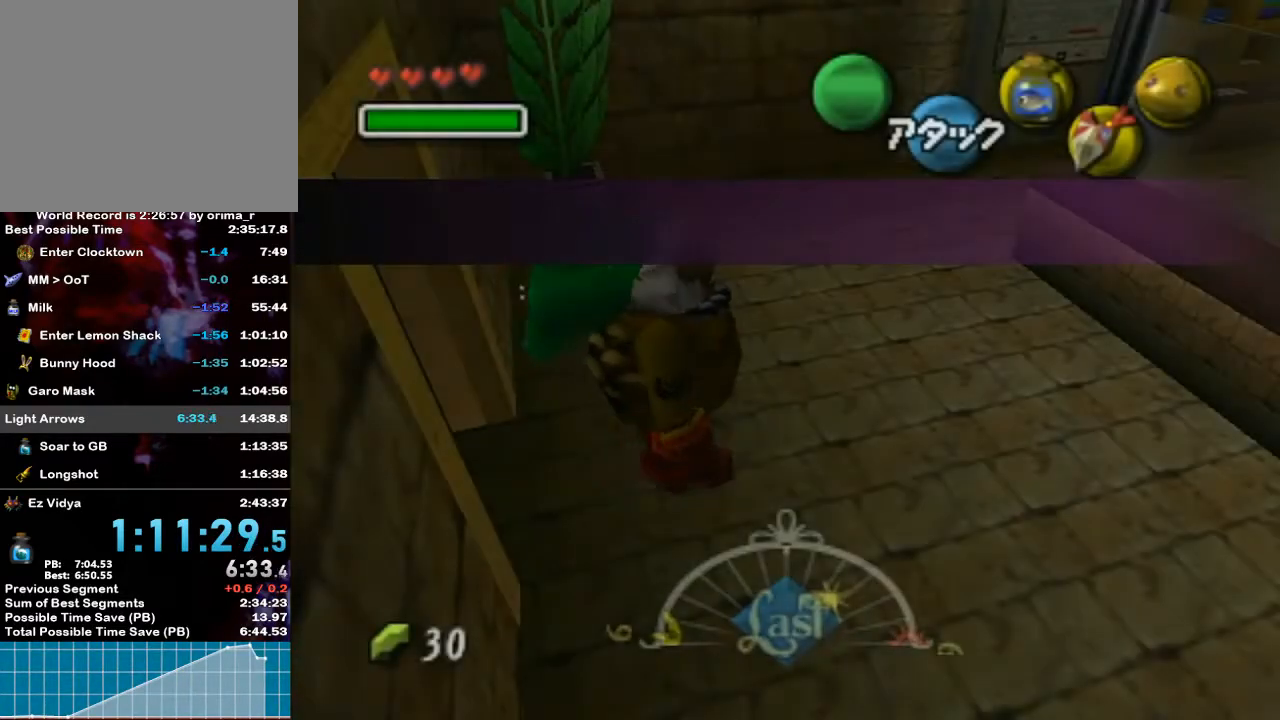
{"buttons": [], "left_stick": "up-right", "right_stick": "center", "events": []}
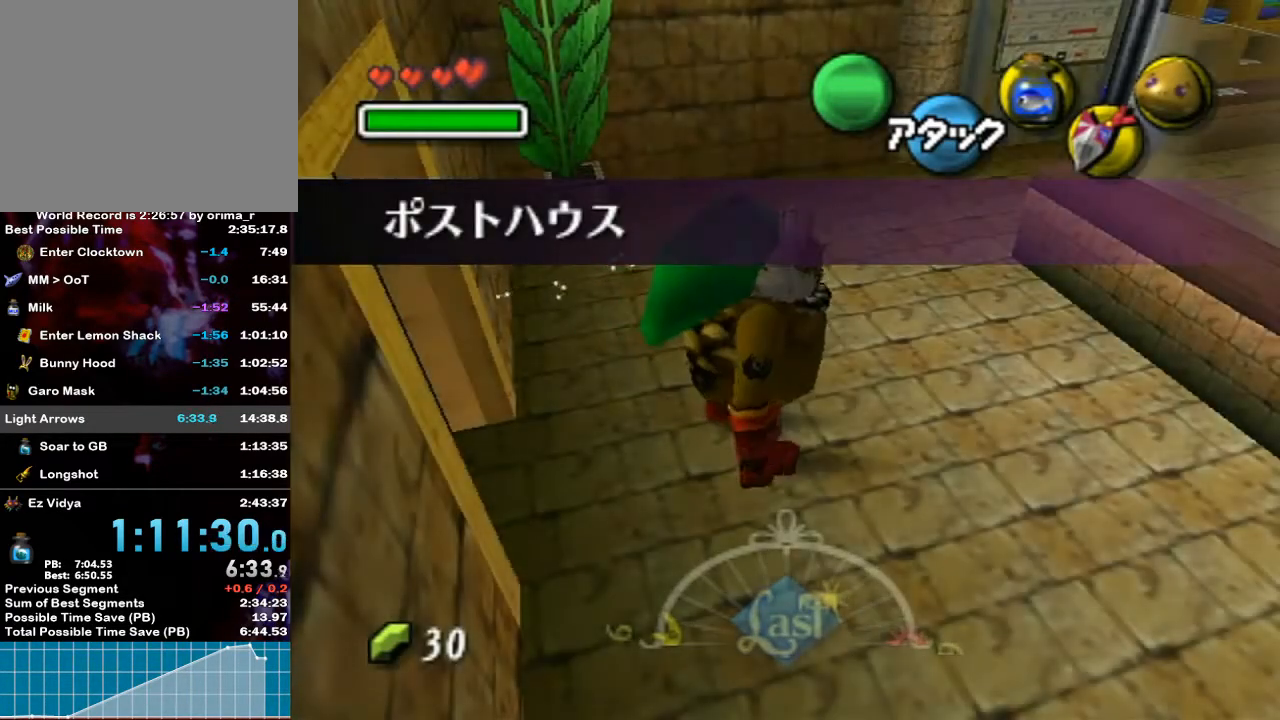
{"buttons": ["A"], "left_stick": "up-right", "right_stick": "center", "events": [[383, "A", "down"]]}
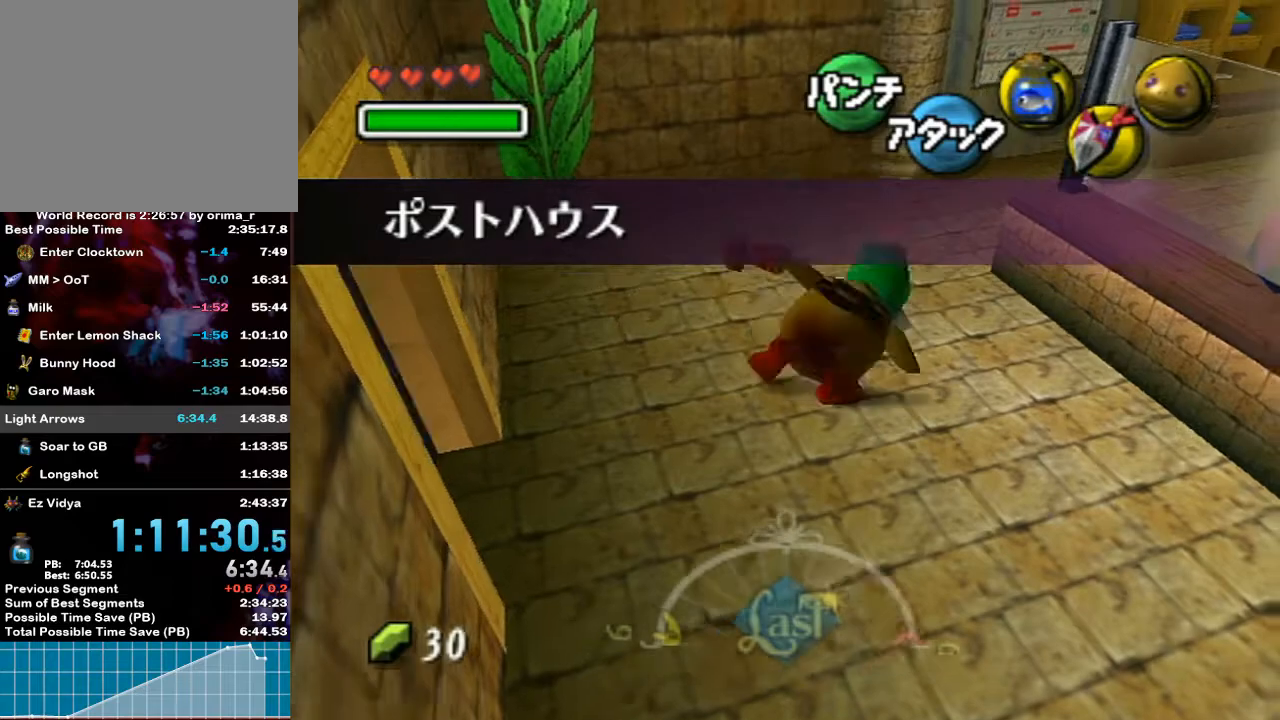
{"buttons": ["A"], "left_stick": "up-right", "right_stick": "center", "events": []}
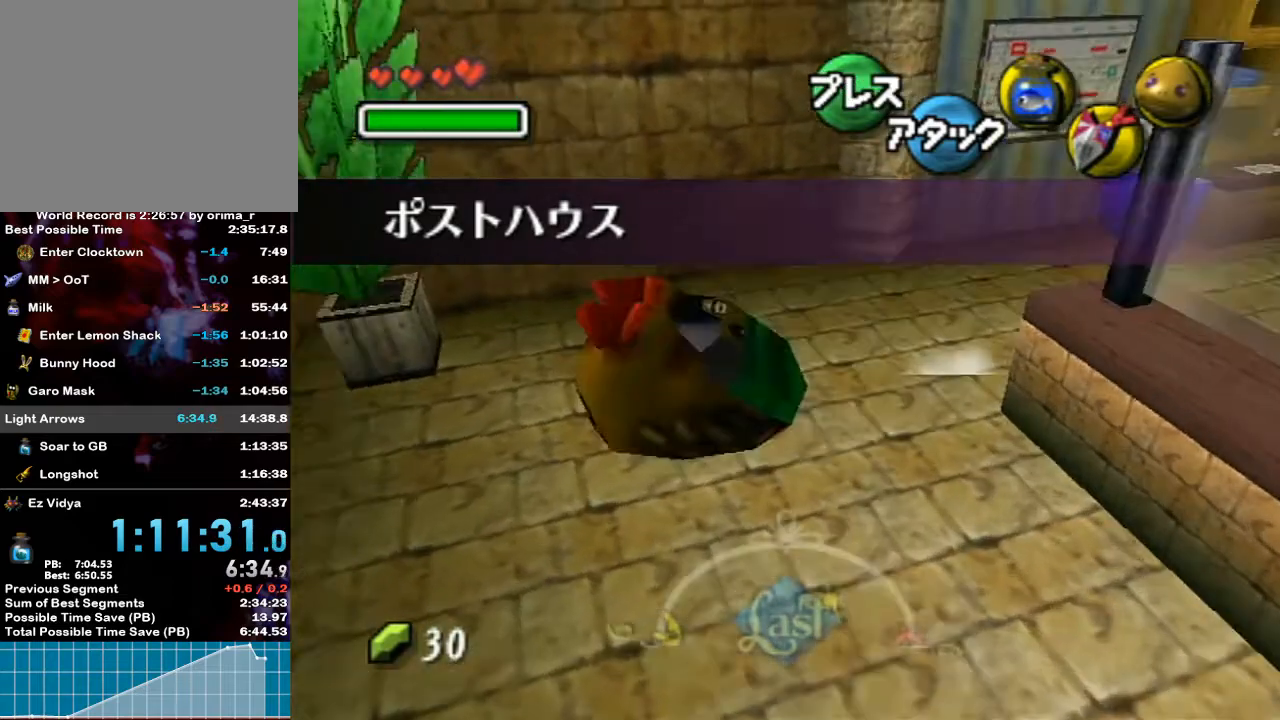
{"buttons": [], "left_stick": "up-right", "right_stick": "center", "events": [[33, "A", "up"], [67, "left_stick", "right"], [467, "left_stick", "up-right"]]}
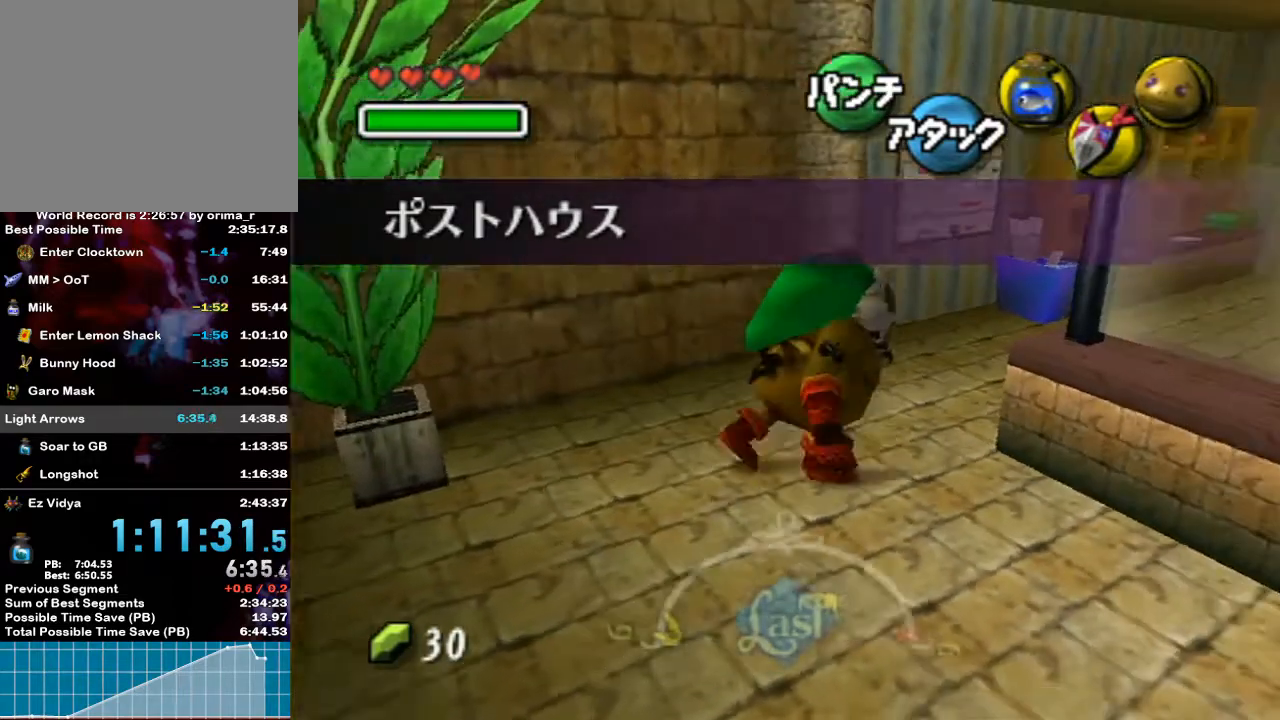
{"buttons": ["A"], "left_stick": "up-right", "right_stick": "center", "events": [[167, "A", "down"]]}
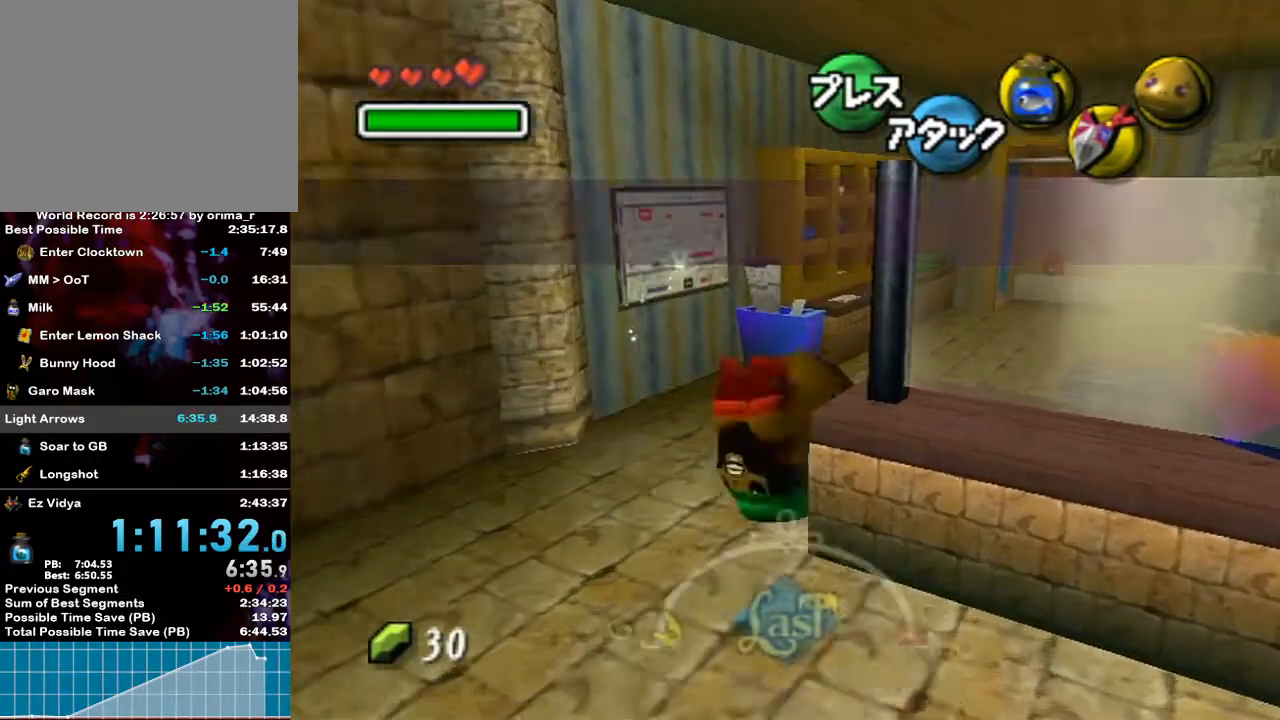
{"buttons": ["L1"], "left_stick": "up-right", "right_stick": "center", "events": [[467, "A", "up"], [500, "L1", "down"]]}
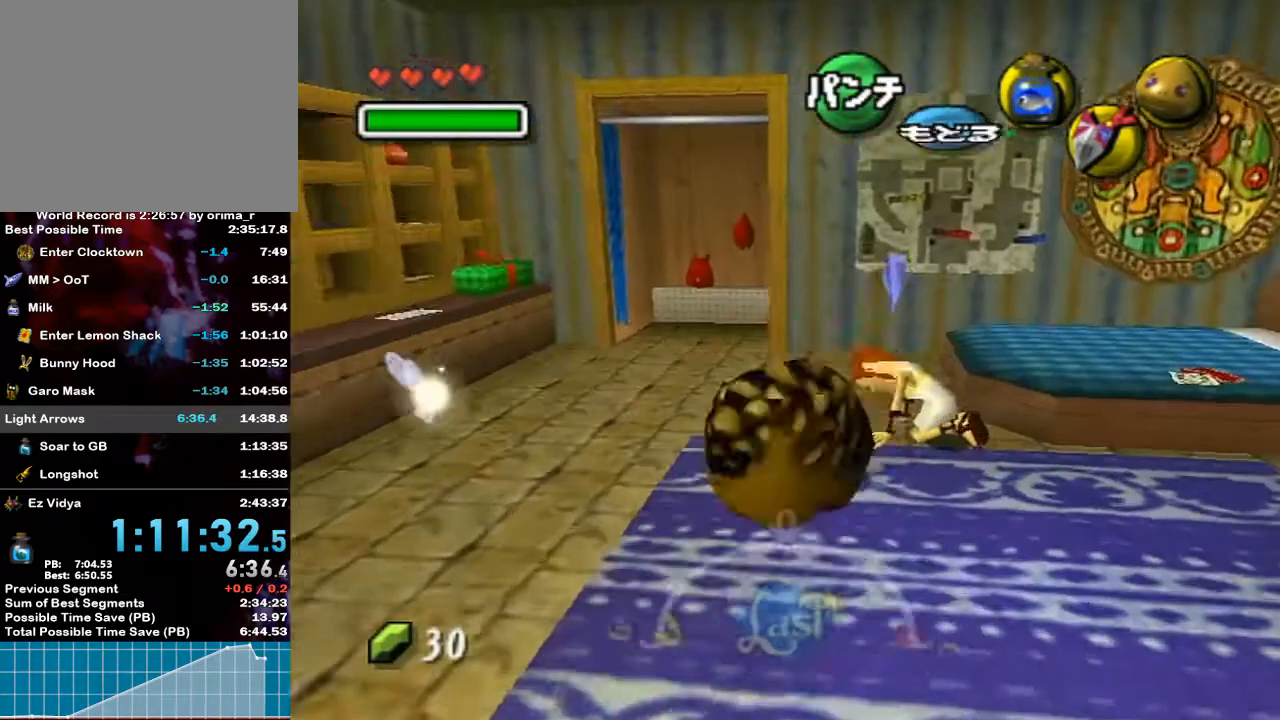
{"buttons": [], "left_stick": "center", "right_stick": "center", "events": [[100, "A", "down"], [167, "L1", "up"], [183, "A", "up"], [183, "L1", "down"], [217, "left_stick", "up"], [283, "A", "down"], [350, "A", "up"], [367, "L1", "up"], [367, "left_stick", "center"]]}
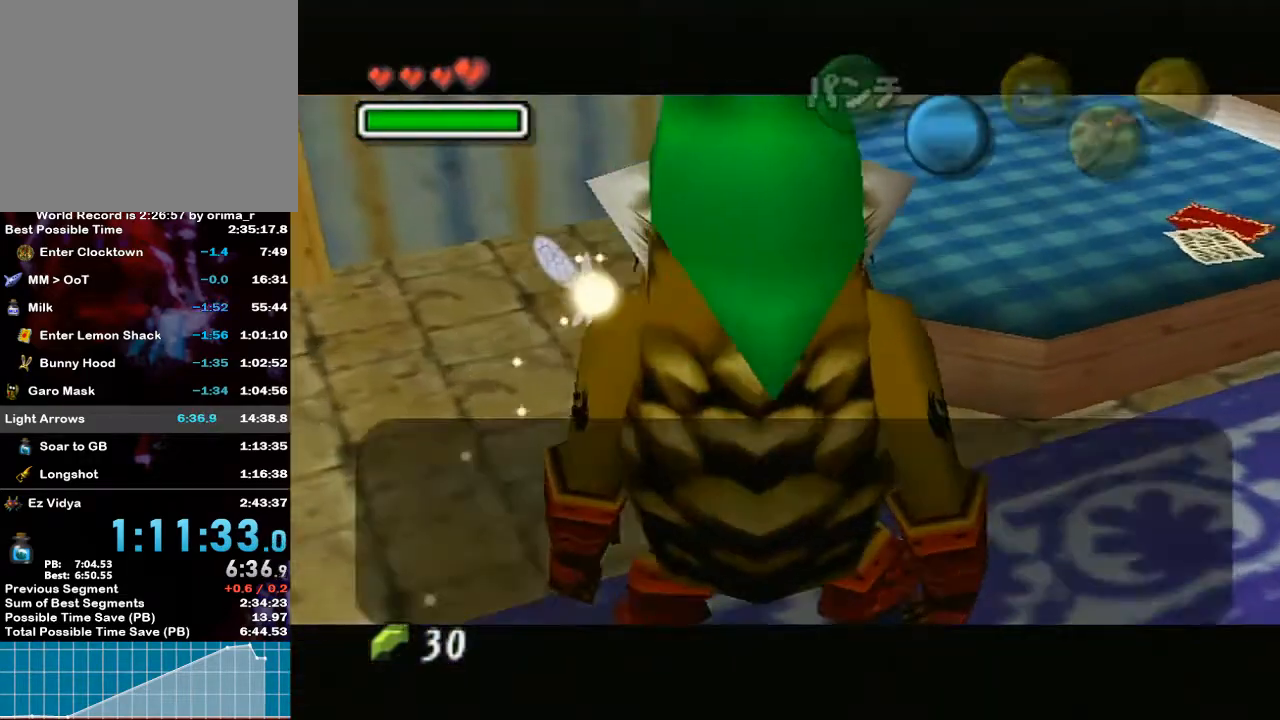
{"buttons": [], "left_stick": "center", "right_stick": "center", "events": [[150, "B", "down"], [317, "B", "up"], [383, "B", "down"], [417, "B", "up"], [433, "B", "down"], [467, "B", "up"]]}
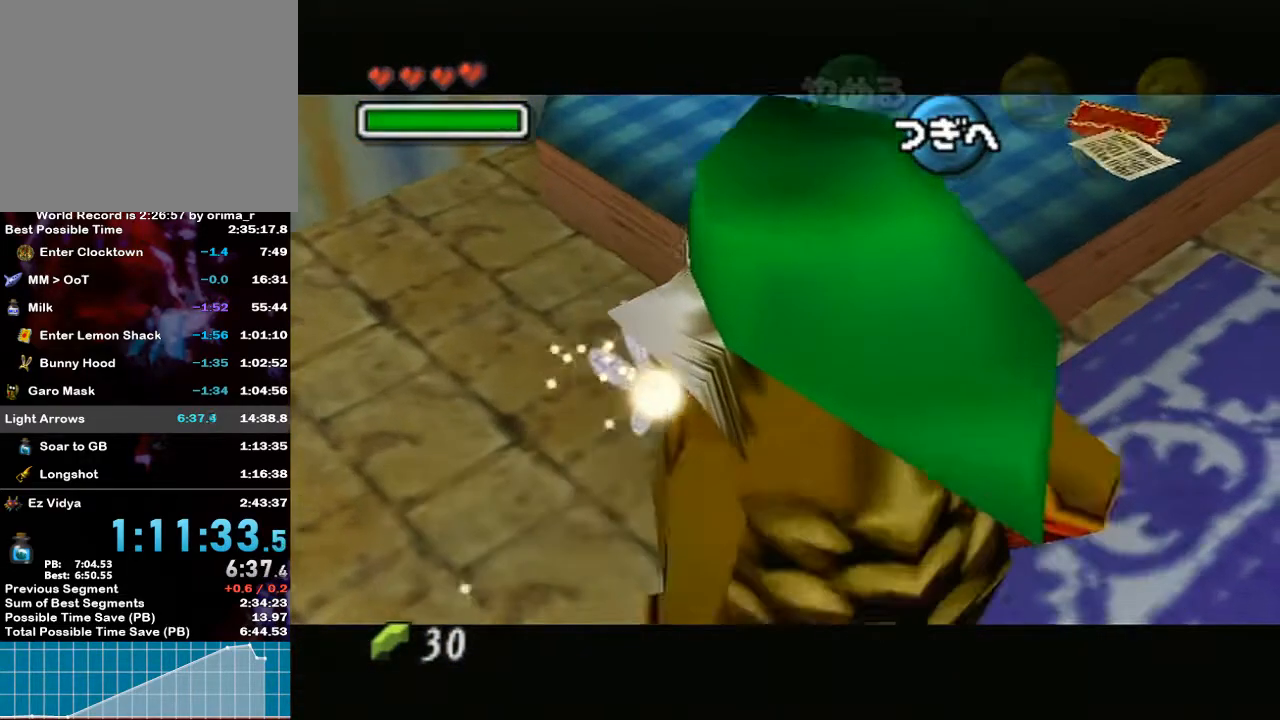
{"buttons": [], "left_stick": "center", "right_stick": "center", "events": [[33, "B", "down"], [67, "B", "up"], [250, "B", "down"], [283, "B", "up"]]}
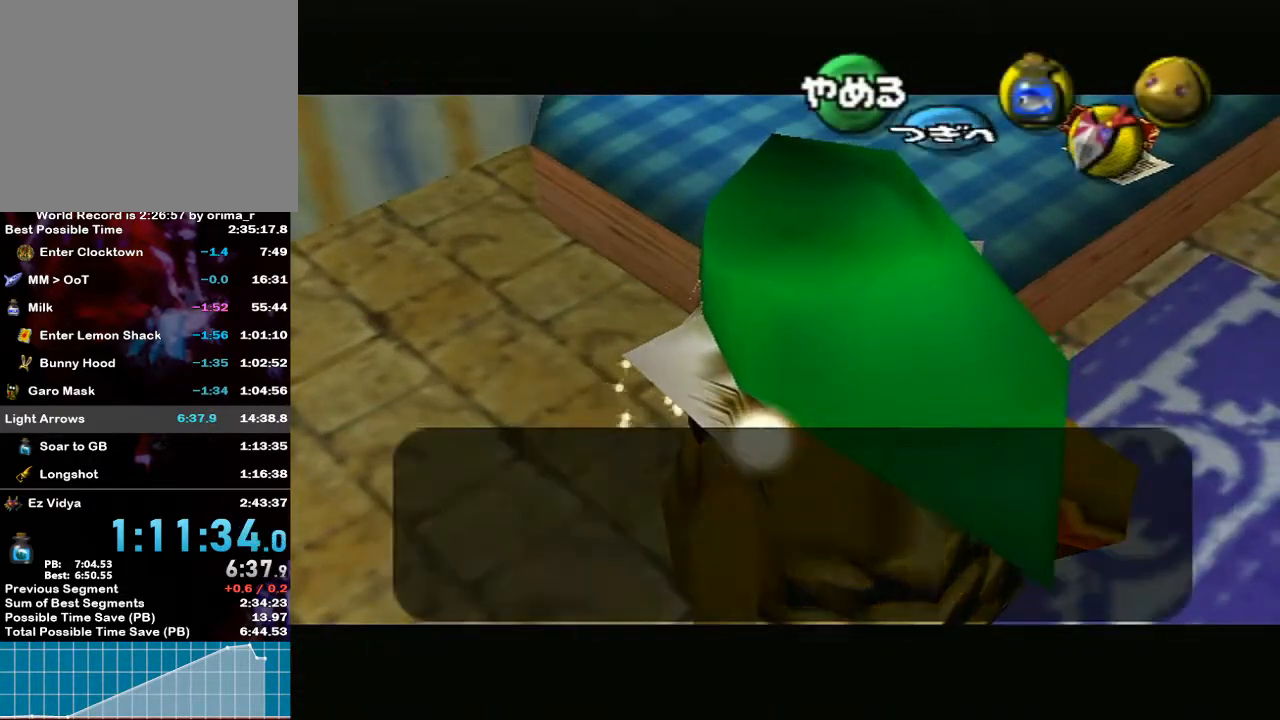
{"buttons": [], "left_stick": "center", "right_stick": "center", "events": [[67, "Z", "down"], [167, "Z", "up"]]}
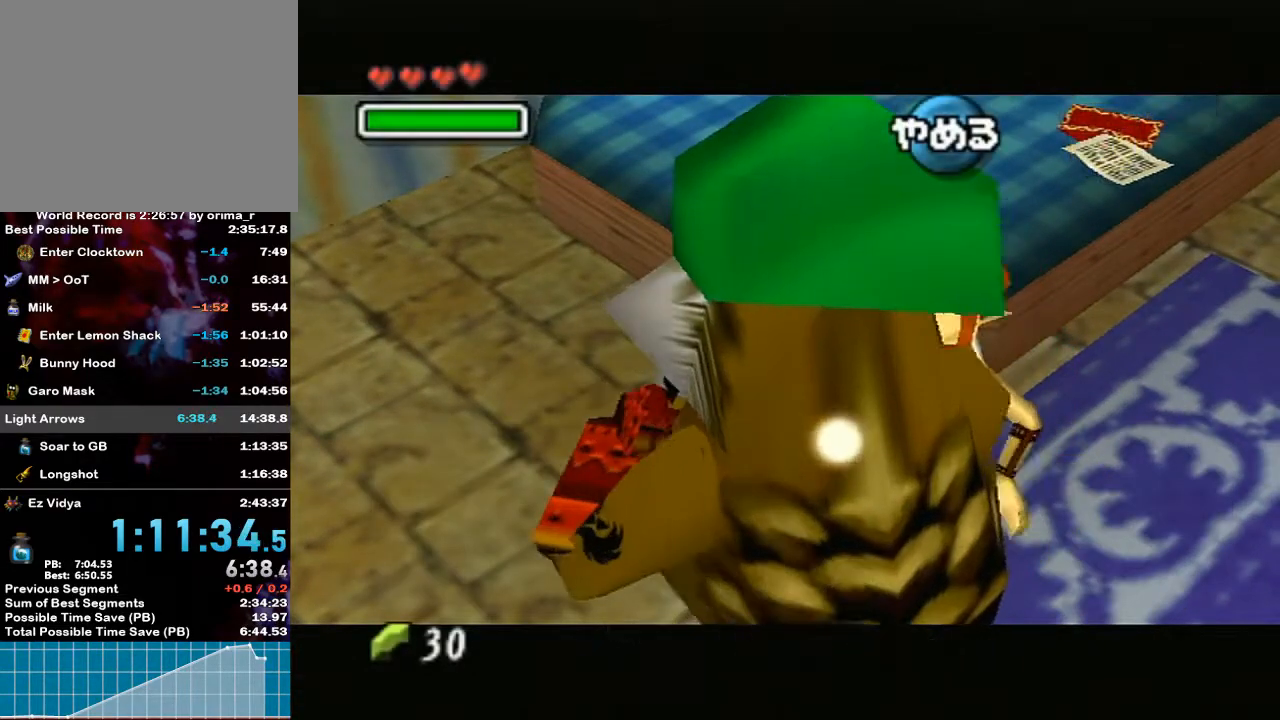
{"buttons": [], "left_stick": "center", "right_stick": "center", "events": []}
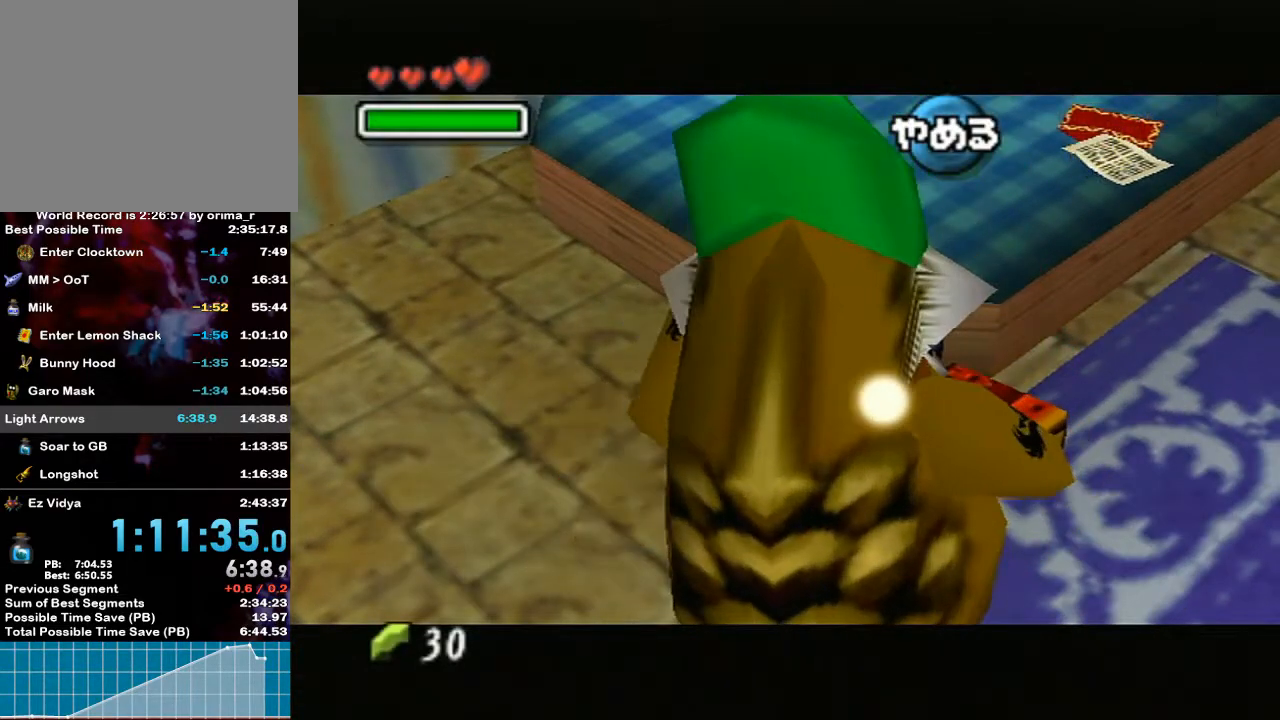
{"buttons": [], "left_stick": "center", "right_stick": "center", "events": [[167, "B", "down"], [250, "B", "up"], [283, "B", "down"], [350, "B", "up"], [383, "B", "down"], [400, "B", "up"], [450, "B", "down"], [500, "B", "up"]]}
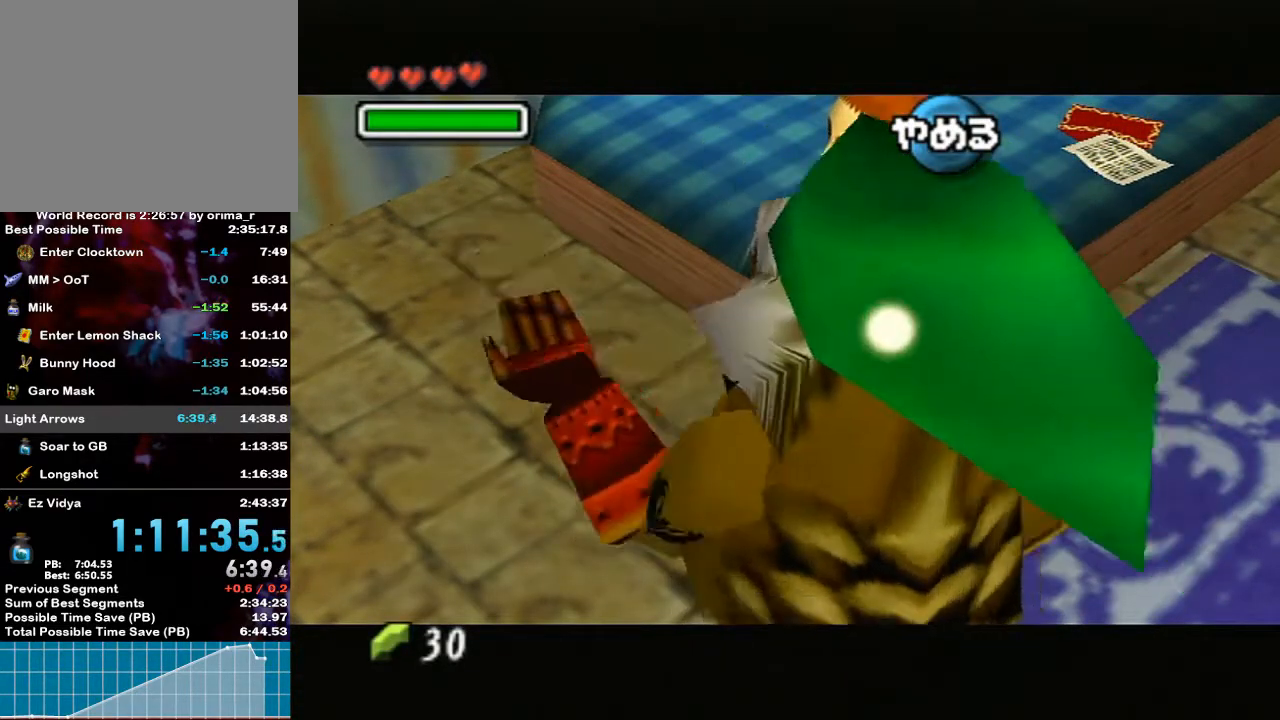
{"buttons": [], "left_stick": "center", "right_stick": "center", "events": [[33, "B", "down"], [100, "B", "up"], [150, "B", "down"], [183, "B", "up"], [250, "B", "down"], [283, "B", "up"], [350, "B", "down"], [367, "B", "up"]]}
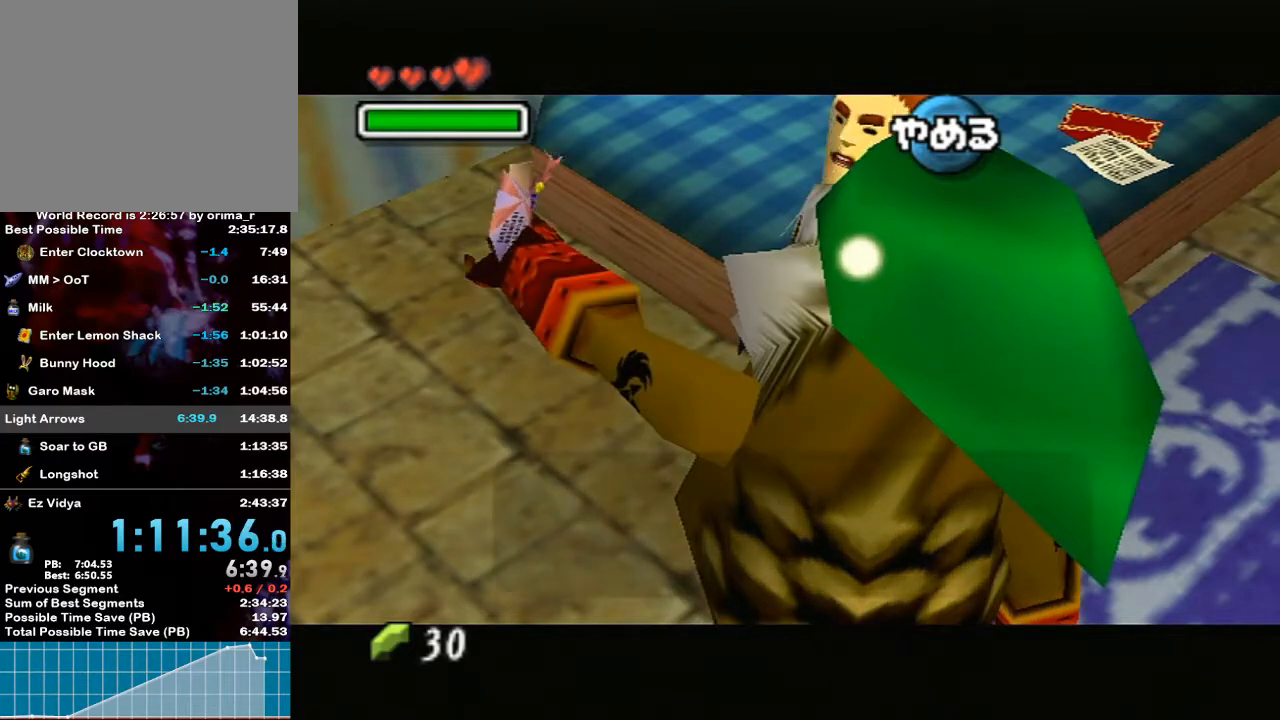
{"buttons": [], "left_stick": "center", "right_stick": "center", "events": [[33, "B", "down"], [67, "B", "up"], [100, "B", "down"], [117, "B", "up"], [200, "B", "down"], [250, "B", "up"], [283, "B", "down"], [317, "B", "up"], [383, "B", "down"], [417, "B", "up"], [467, "B", "down"], [500, "B", "up"]]}
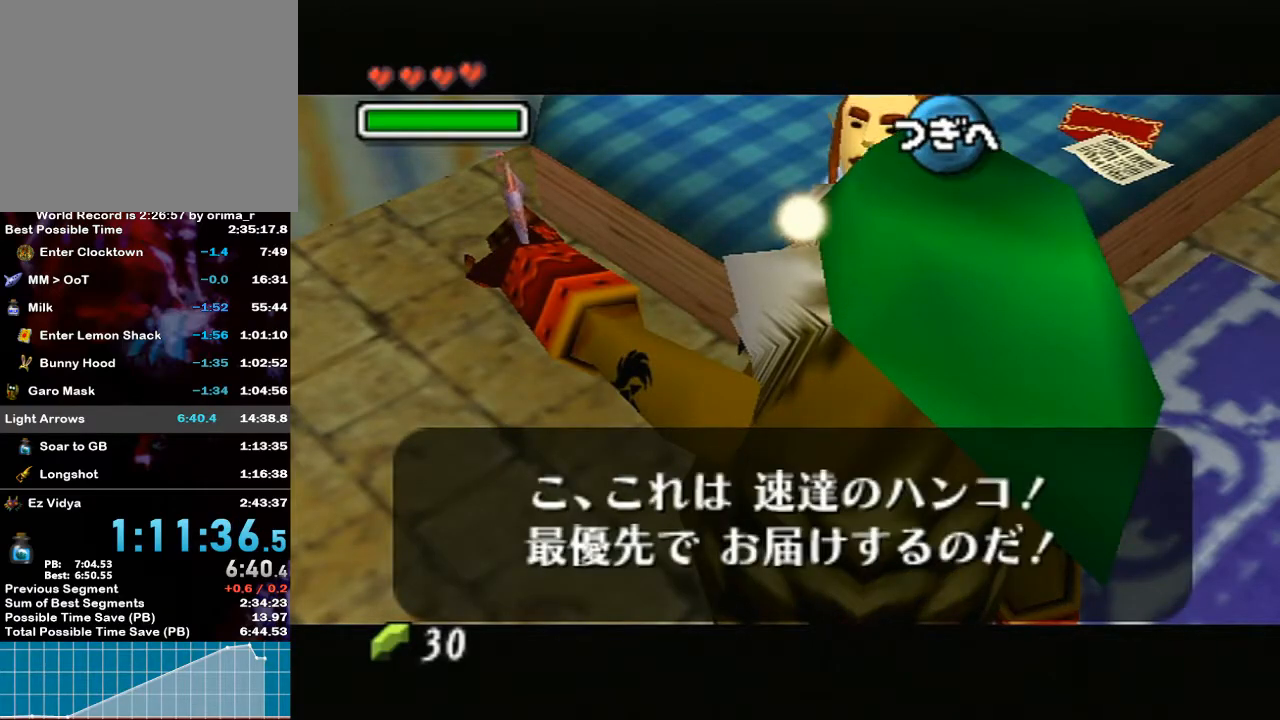
{"buttons": ["X"], "left_stick": "center", "right_stick": "center", "events": [[67, "B", "down"], [100, "B", "up"], [167, "B", "down"], [200, "B", "up"], [200, "X", "down"], [250, "X", "up"], [283, "X", "down"], [317, "X", "up"], [350, "B", "down"], [383, "B", "up"], [383, "X", "down"], [450, "X", "up"], [500, "X", "down"]]}
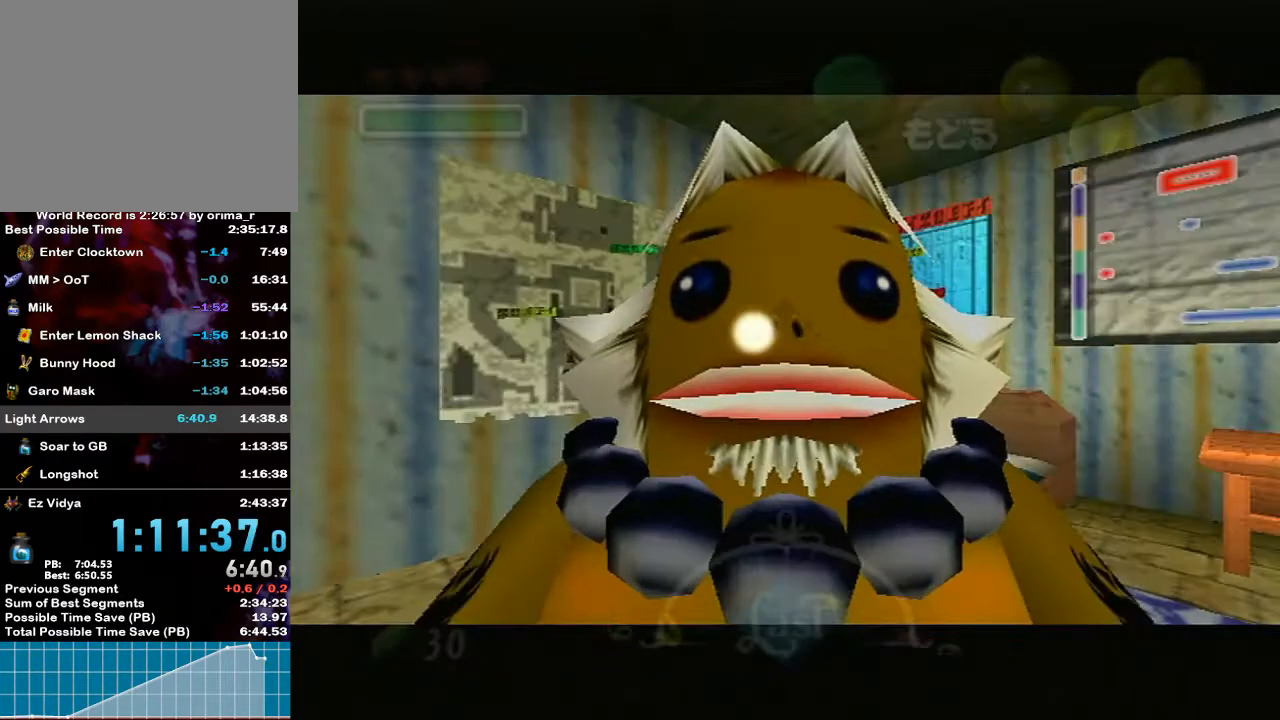
{"buttons": [], "left_stick": "down", "right_stick": "center", "events": [[33, "X", "up"], [100, "X", "down"], [117, "X", "up"], [217, "X", "down"], [250, "X", "up"], [350, "X", "down"], [383, "X", "up"], [450, "X", "down"], [500, "X", "up"], [500, "left_stick", "down"]]}
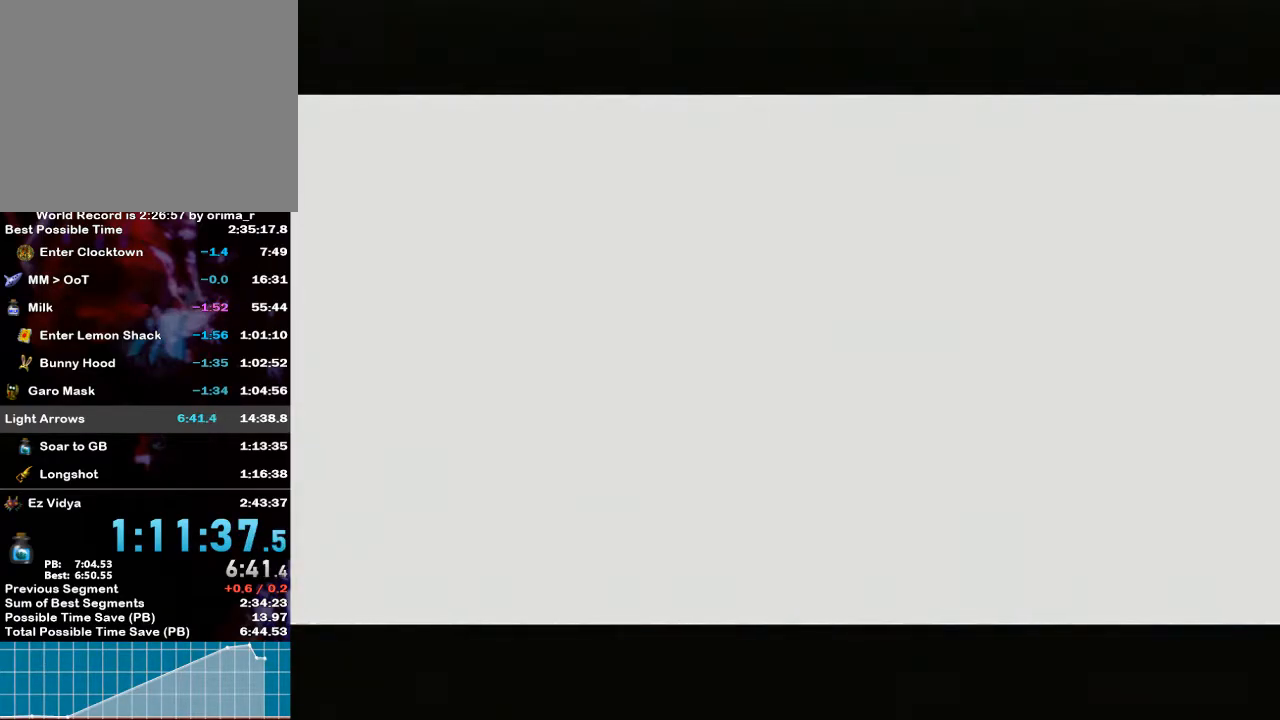
{"buttons": ["START"], "left_stick": "down", "right_stick": "center", "events": [[200, "START", "down"], [283, "START", "up"], [383, "START", "down"], [433, "START", "up"], [500, "START", "down"]]}